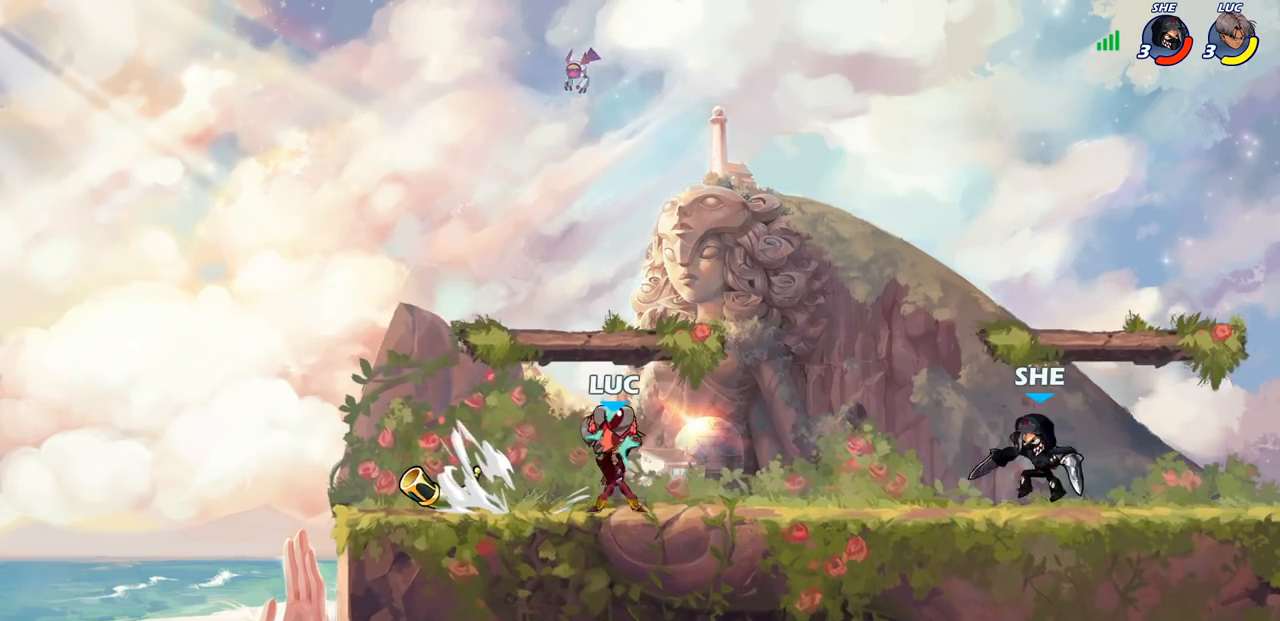
Gameplay with a controller (PlayStation layout); each line is a JSON object with the inputs held at the frame after it. "events" lists button and stick changes between this image and that frame as [ms after this image, input, new state], when the widget could be followed in between.
{"buttons": [], "left_stick": "center", "right_stick": "center", "events": [[33, "CIRCLE", "up"], [267, "left_stick", "up-right"], [417, "left_stick", "center"]]}
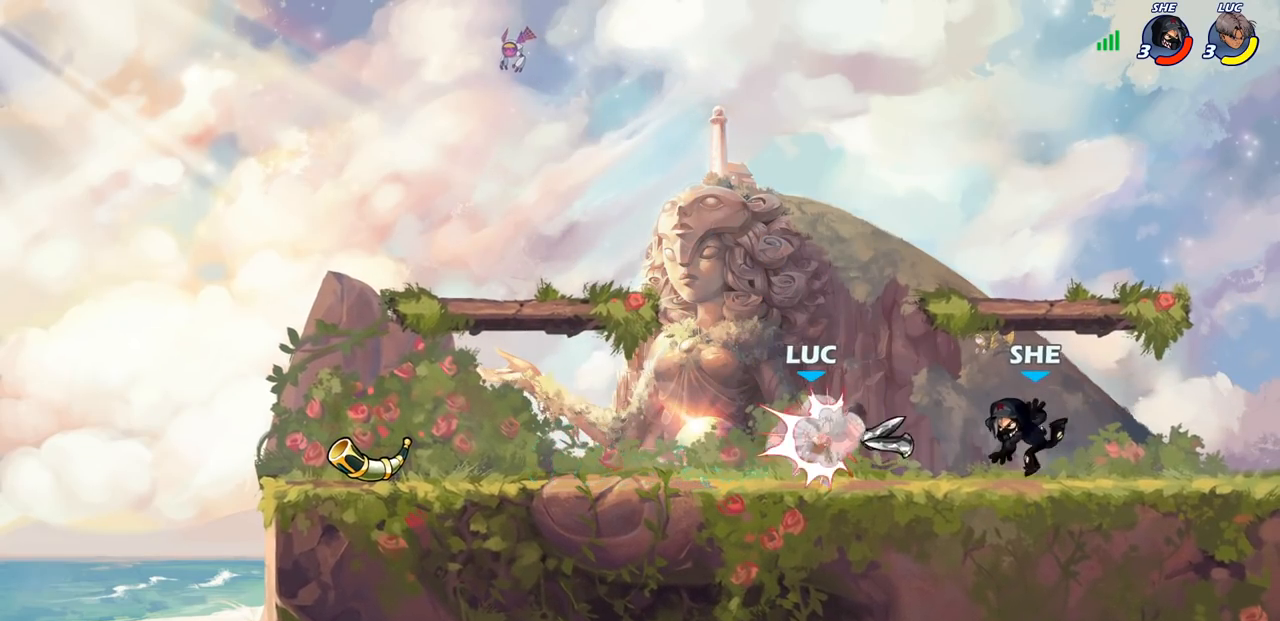
{"buttons": [], "left_stick": "center", "right_stick": "center", "events": [[200, "SQUARE", "down"], [267, "SQUARE", "up"], [367, "SQUARE", "down"], [433, "SQUARE", "up"]]}
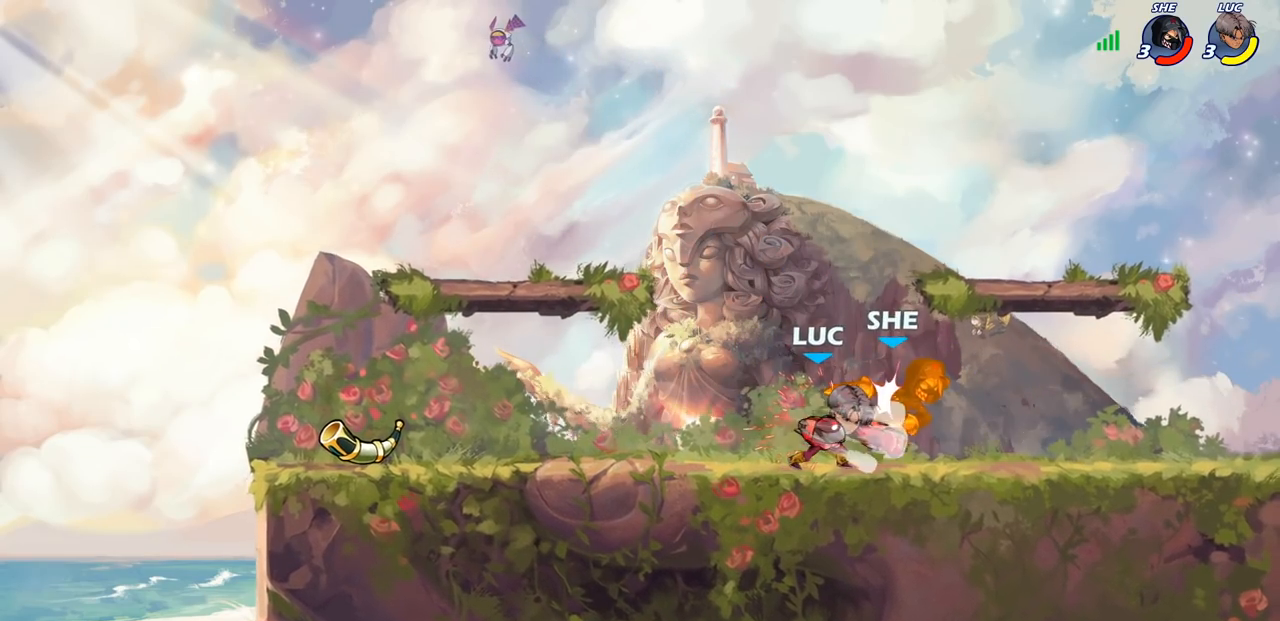
{"buttons": [], "left_stick": "center", "right_stick": "center", "events": [[33, "SQUARE", "down"], [117, "SQUARE", "up"], [183, "SQUARE", "down"], [250, "SQUARE", "up"], [317, "SQUARE", "down"], [400, "SQUARE", "up"]]}
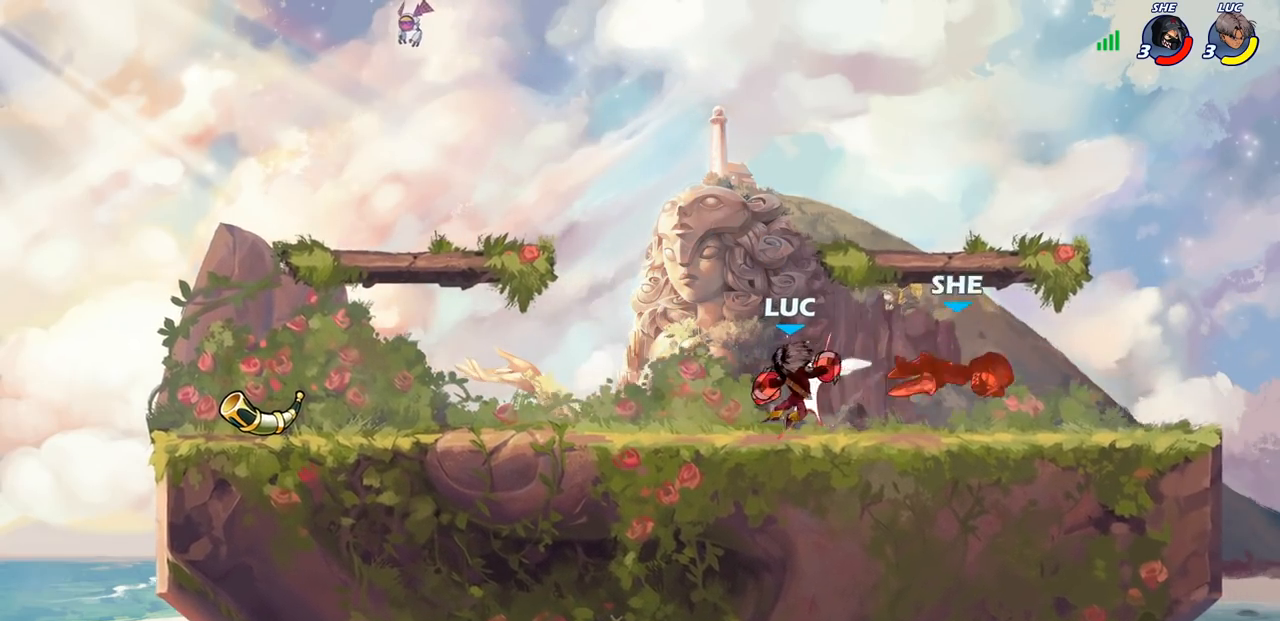
{"buttons": [], "left_stick": "right", "right_stick": "center", "events": [[100, "left_stick", "right"], [250, "R2", "down"], [500, "R2", "up"]]}
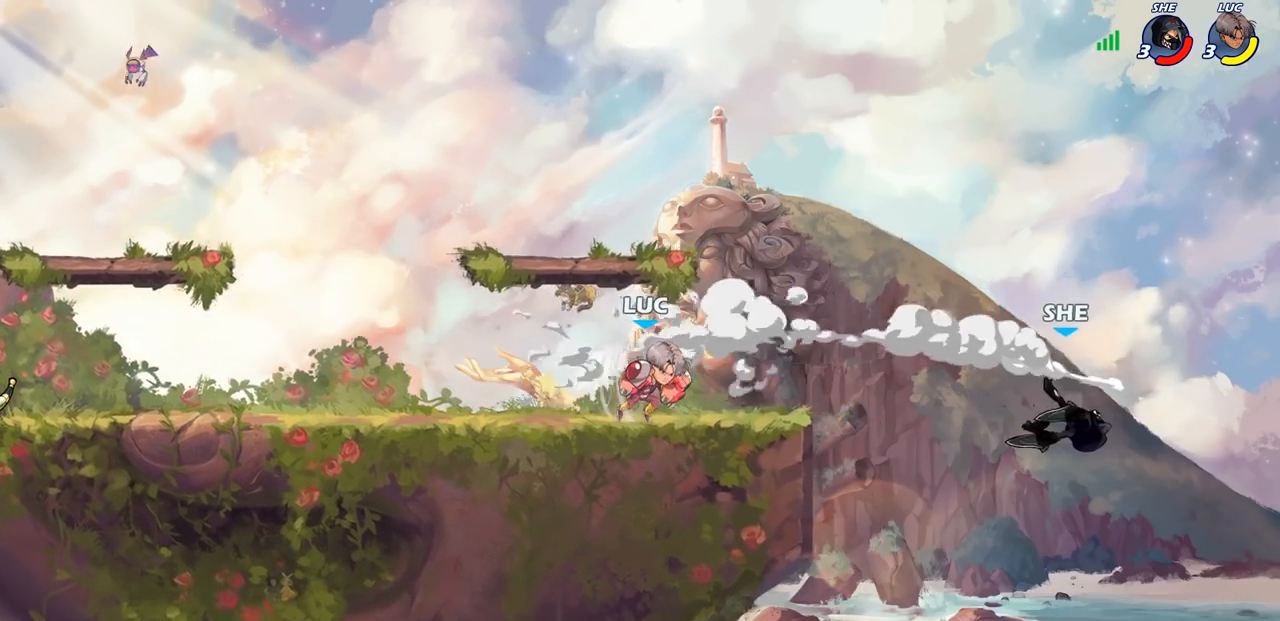
{"buttons": [], "left_stick": "center", "right_stick": "center", "events": [[133, "left_stick", "left"], [300, "left_stick", "up-right"], [417, "left_stick", "center"]]}
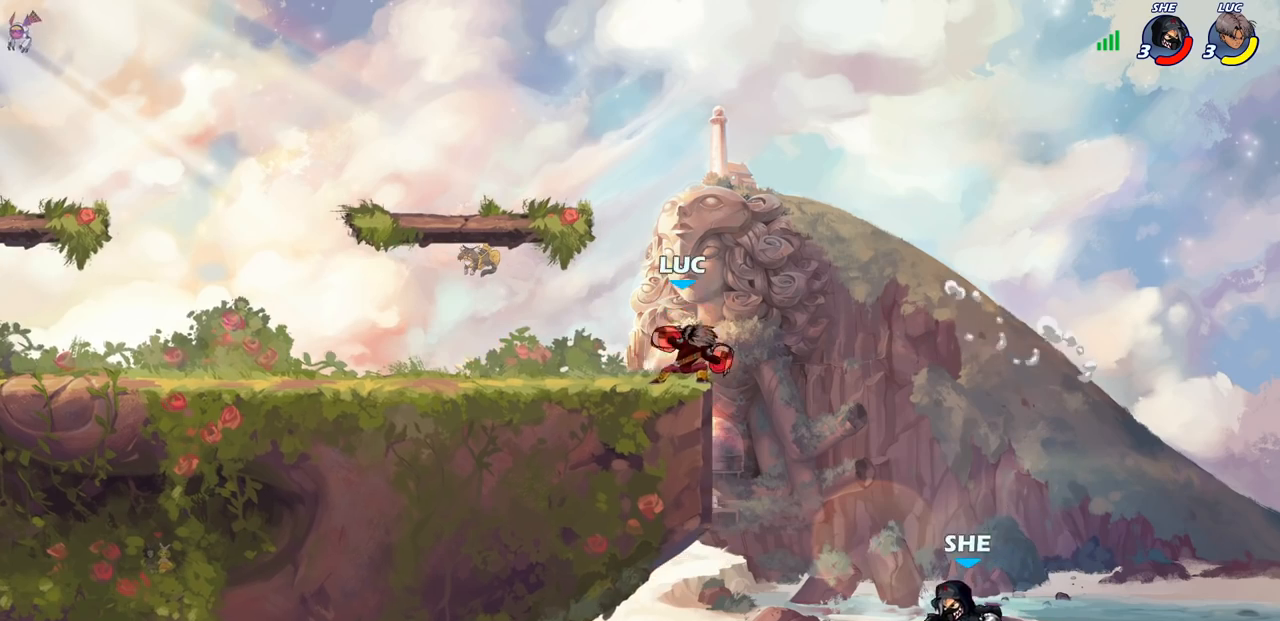
{"buttons": [], "left_stick": "center", "right_stick": "center", "events": [[100, "left_stick", "right"], [267, "left_stick", "down"], [383, "SQUARE", "down"], [400, "left_stick", "center"], [467, "SQUARE", "up"]]}
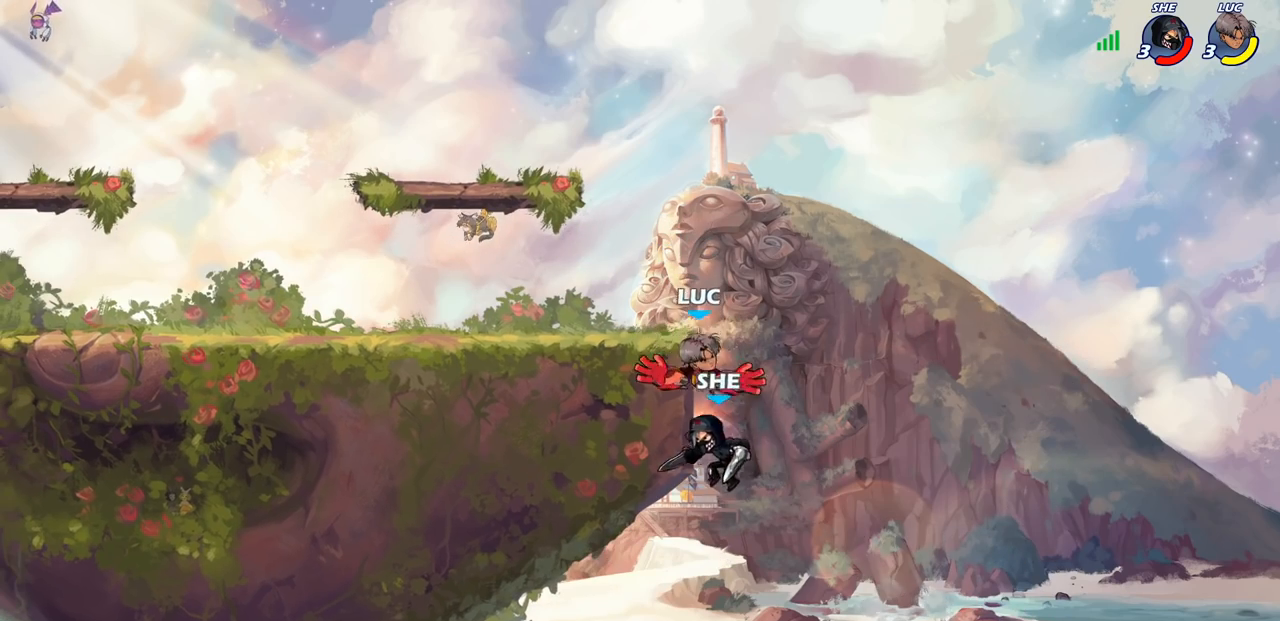
{"buttons": ["CROSS"], "left_stick": "right", "right_stick": "center", "events": [[433, "left_stick", "right"], [467, "CROSS", "down"]]}
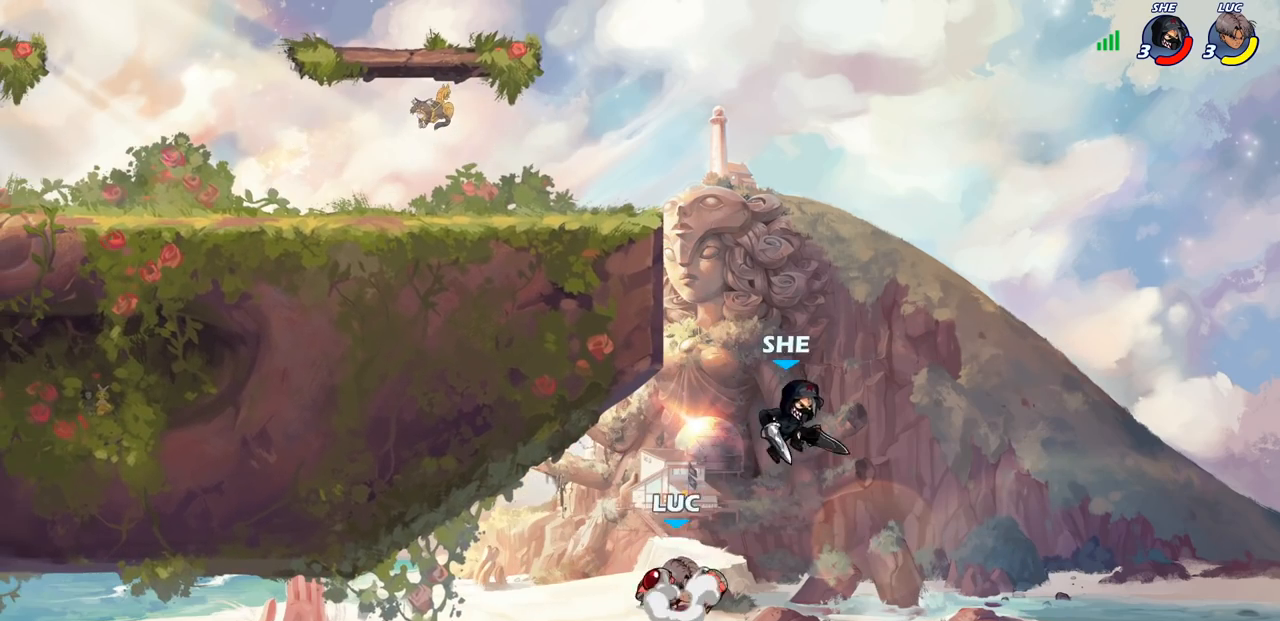
{"buttons": [], "left_stick": "up-right", "right_stick": "center", "events": [[50, "CIRCLE", "down"], [50, "CROSS", "up"], [133, "left_stick", "up-right"], [167, "CIRCLE", "up"]]}
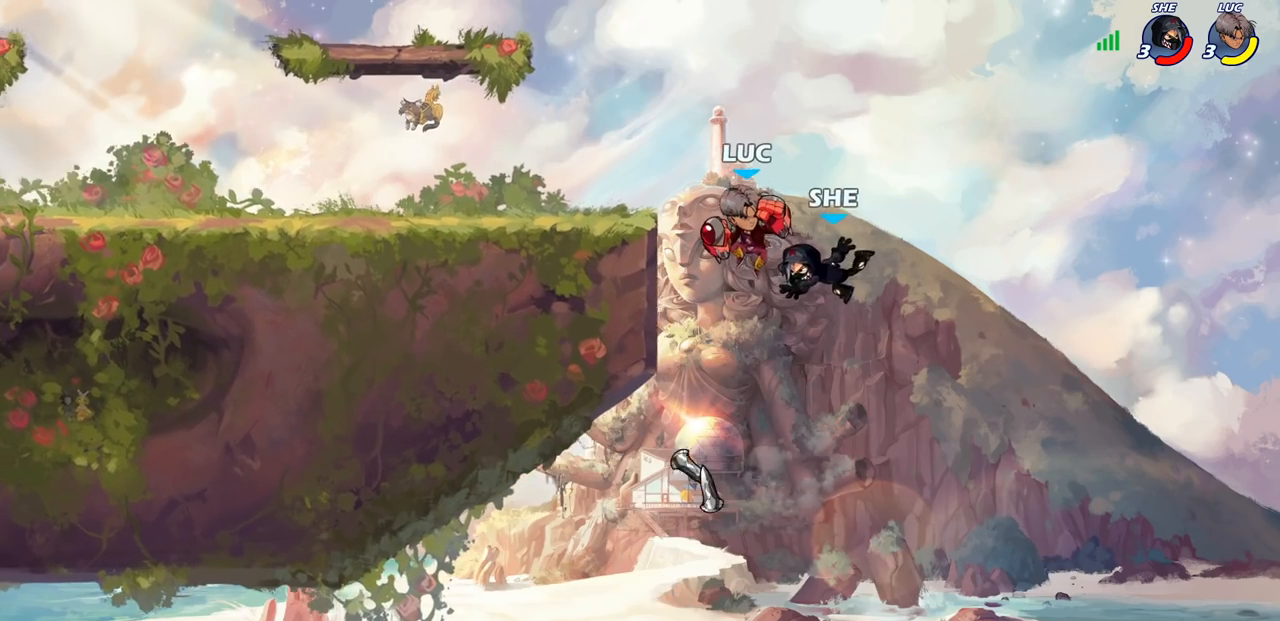
{"buttons": [], "left_stick": "left", "right_stick": "center", "events": [[100, "left_stick", "center"], [217, "SQUARE", "down"], [300, "SQUARE", "up"], [433, "left_stick", "left"]]}
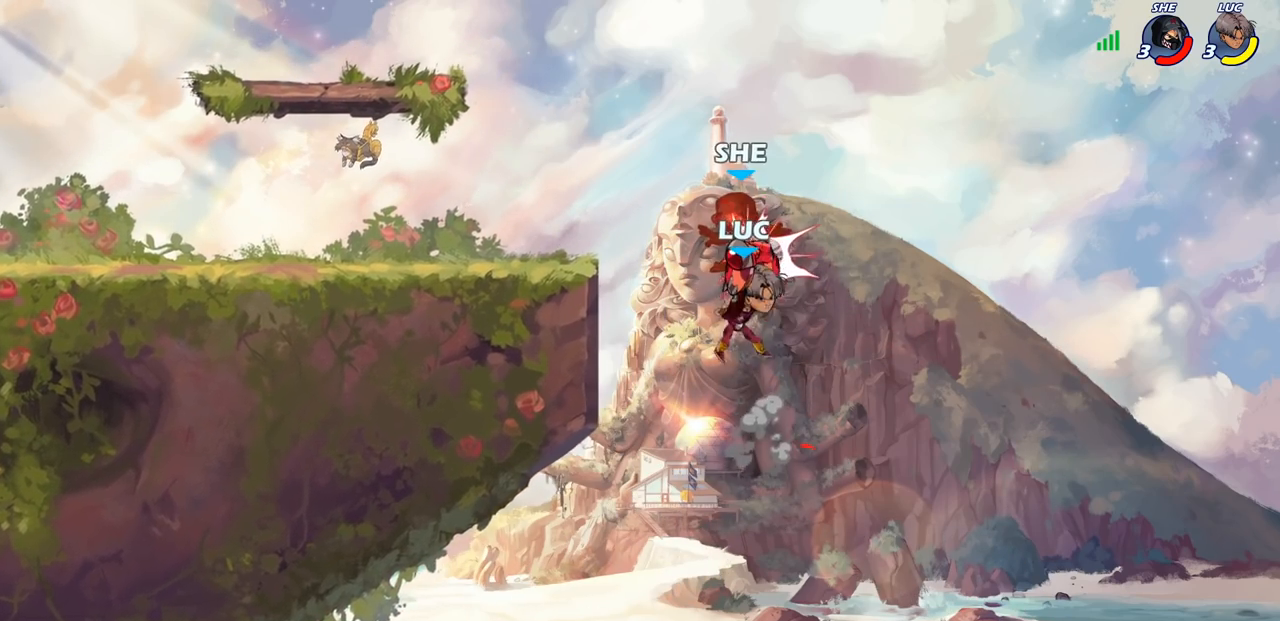
{"buttons": [], "left_stick": "left", "right_stick": "center", "events": [[83, "left_stick", "center"], [317, "left_stick", "left"]]}
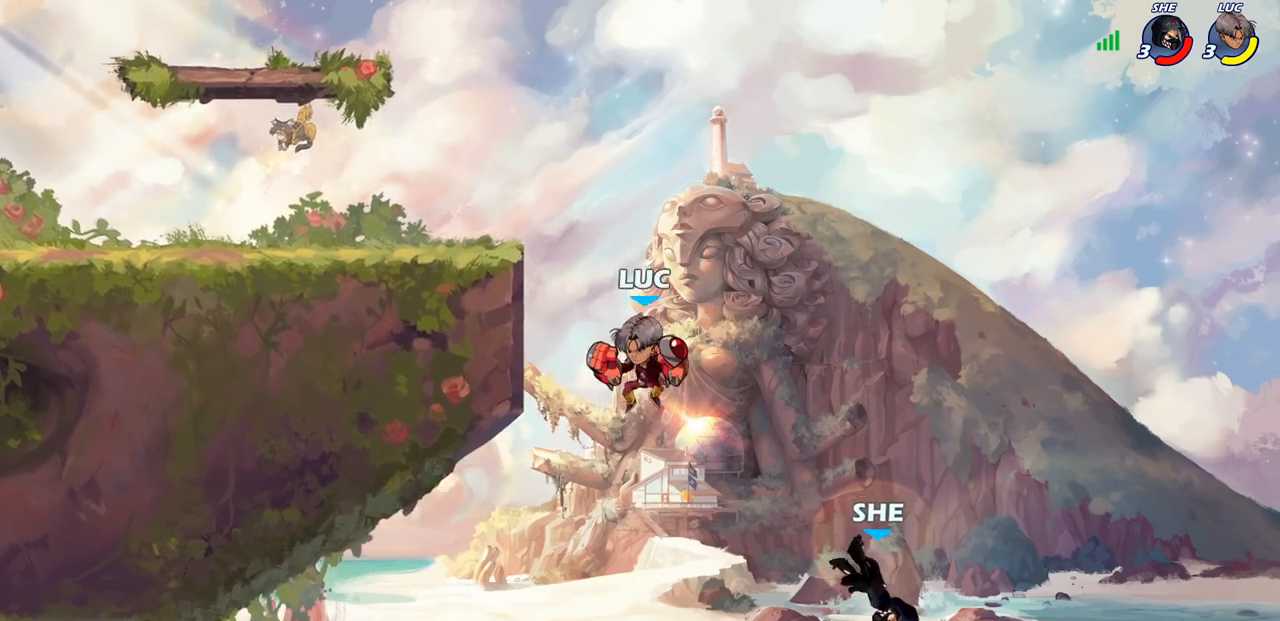
{"buttons": [], "left_stick": "up-left", "right_stick": "center", "events": [[150, "CROSS", "down"], [317, "CROSS", "up"], [317, "left_stick", "up-right"], [467, "left_stick", "up-left"]]}
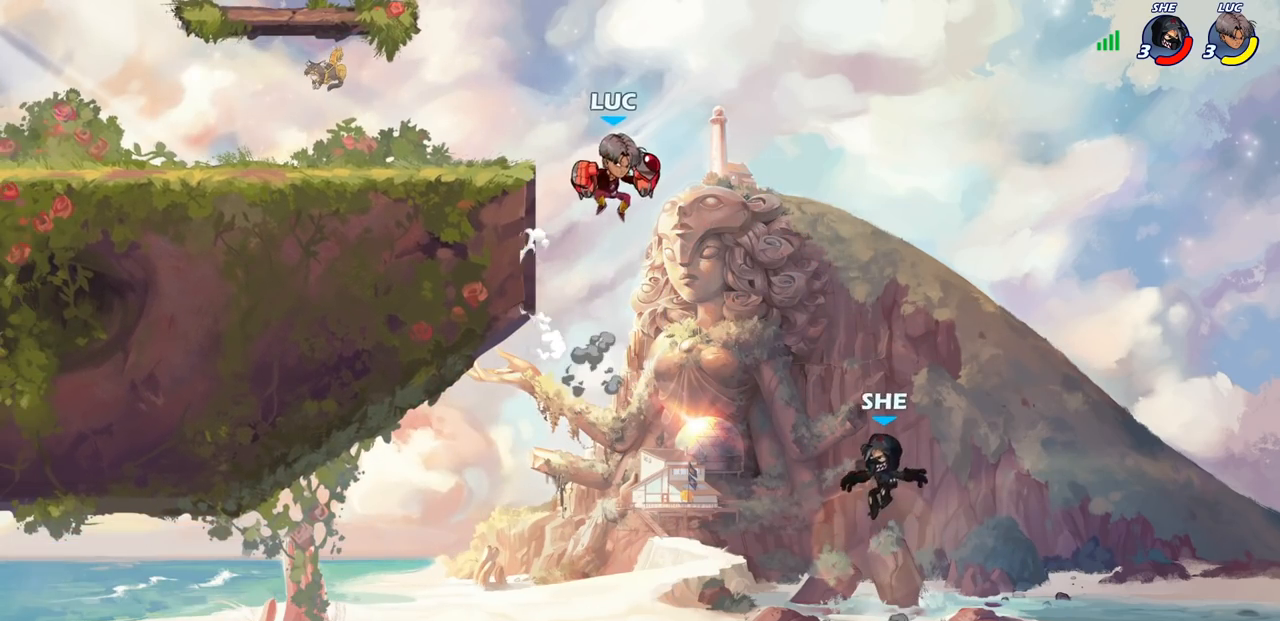
{"buttons": ["CROSS"], "left_stick": "center", "right_stick": "center", "events": [[200, "left_stick", "center"], [417, "CROSS", "down"]]}
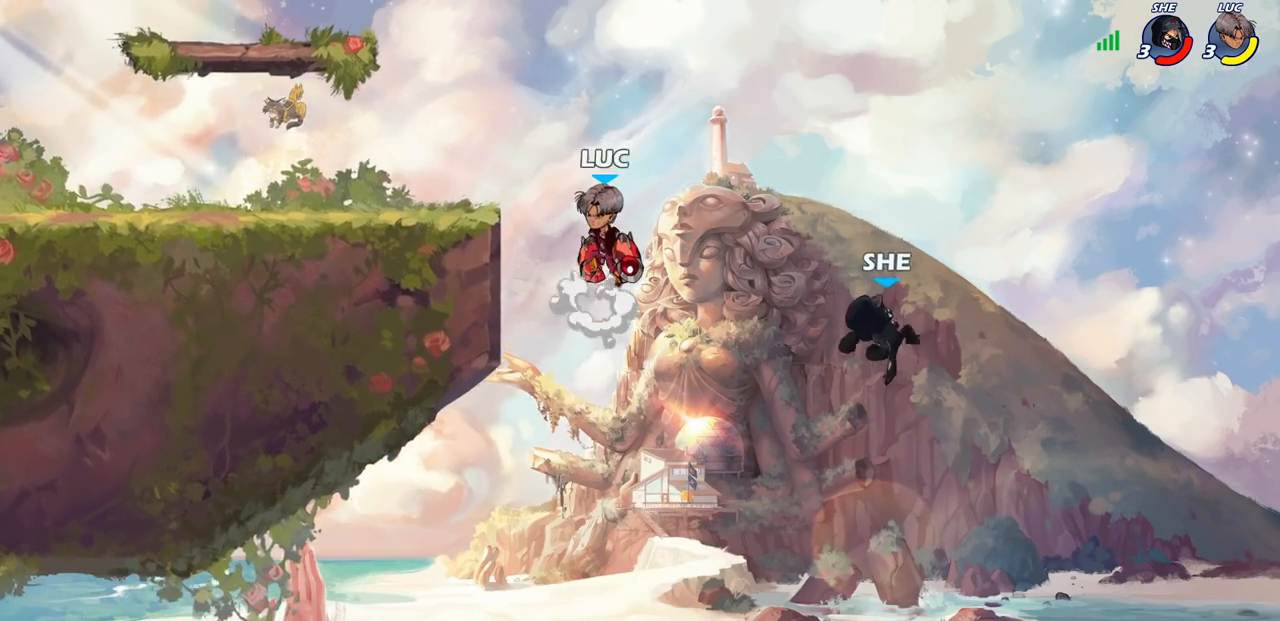
{"buttons": [], "left_stick": "down", "right_stick": "center", "events": [[67, "left_stick", "left"], [150, "CROSS", "up"], [467, "left_stick", "down"]]}
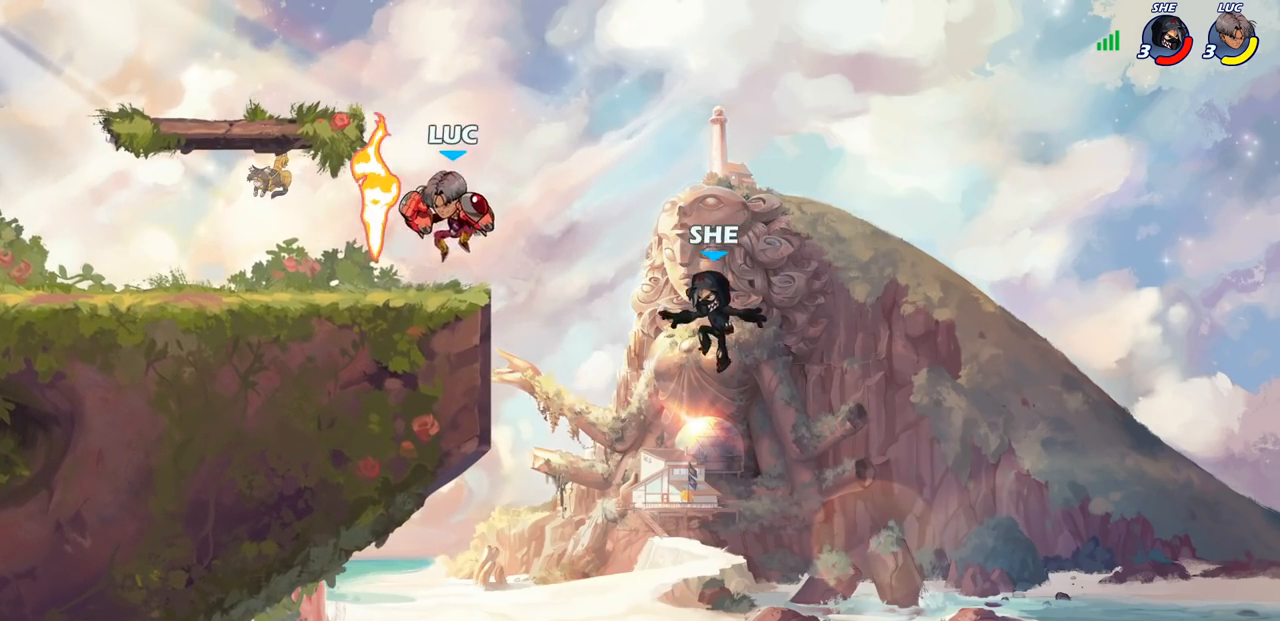
{"buttons": [], "left_stick": "left", "right_stick": "center", "events": [[50, "left_stick", "right"], [333, "left_stick", "down"], [400, "left_stick", "left"]]}
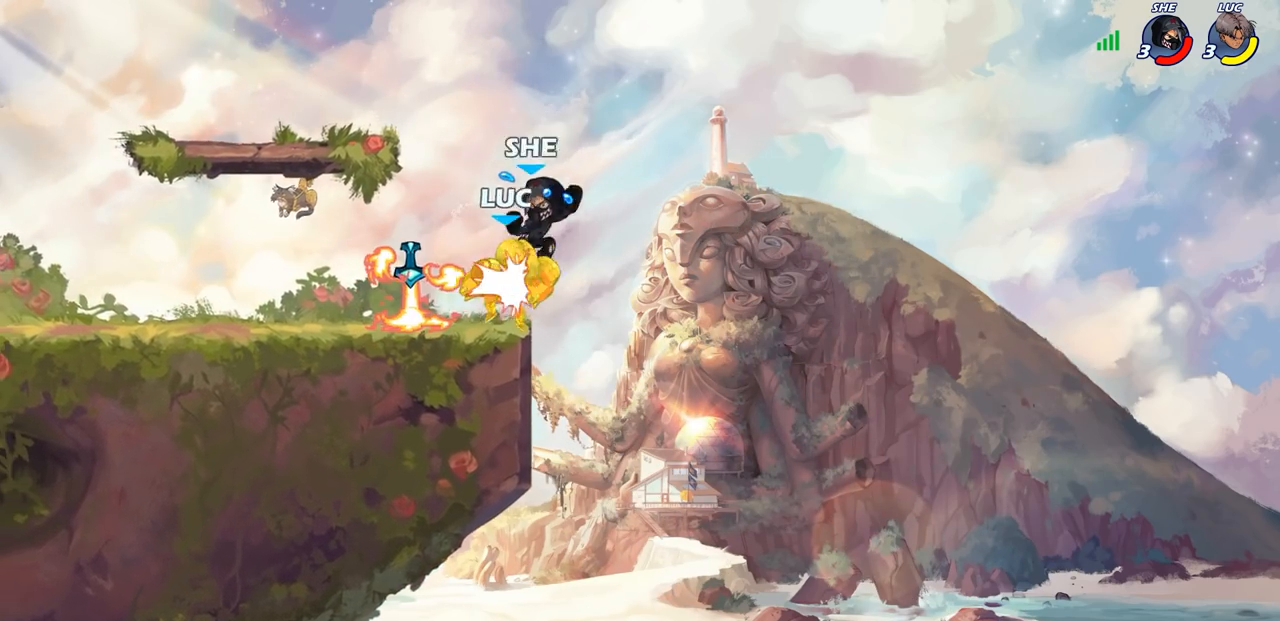
{"buttons": ["SQUARE", "R2"], "left_stick": "center", "right_stick": "center", "events": [[100, "left_stick", "center"], [133, "SQUARE", "down"], [167, "SQUARE", "up"], [450, "R2", "down"], [467, "SQUARE", "down"]]}
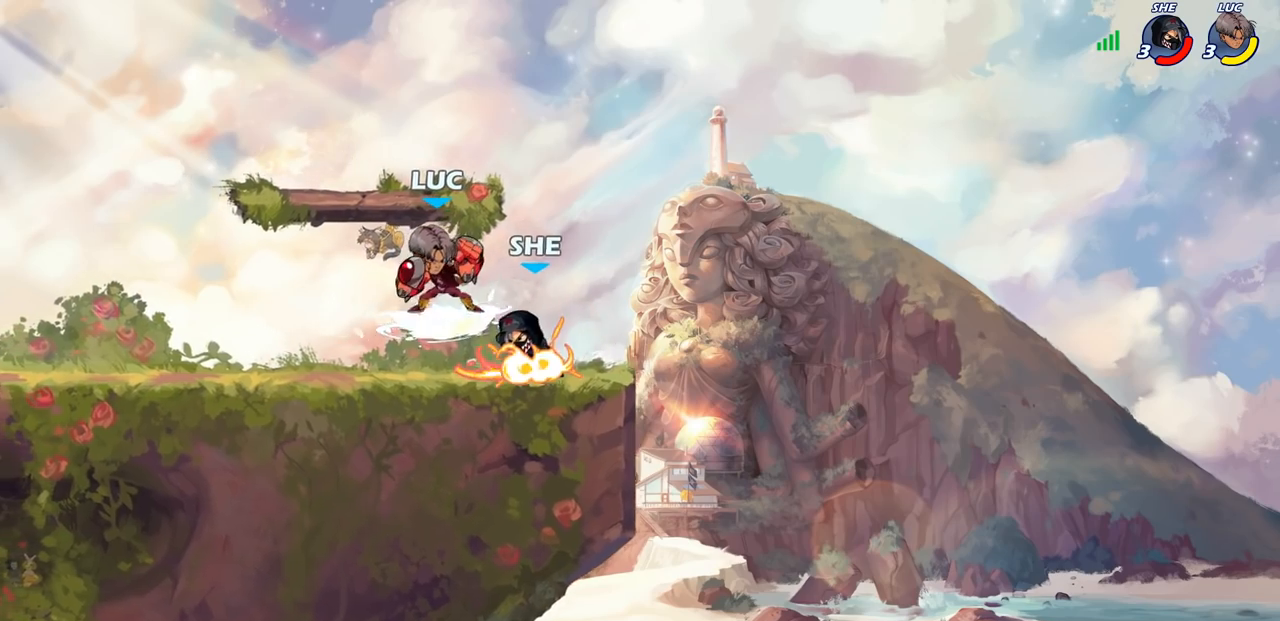
{"buttons": [], "left_stick": "center", "right_stick": "center", "events": [[50, "SQUARE", "up"], [83, "R2", "up"], [133, "SQUARE", "down"], [233, "SQUARE", "up"], [300, "SQUARE", "down"], [417, "SQUARE", "up"]]}
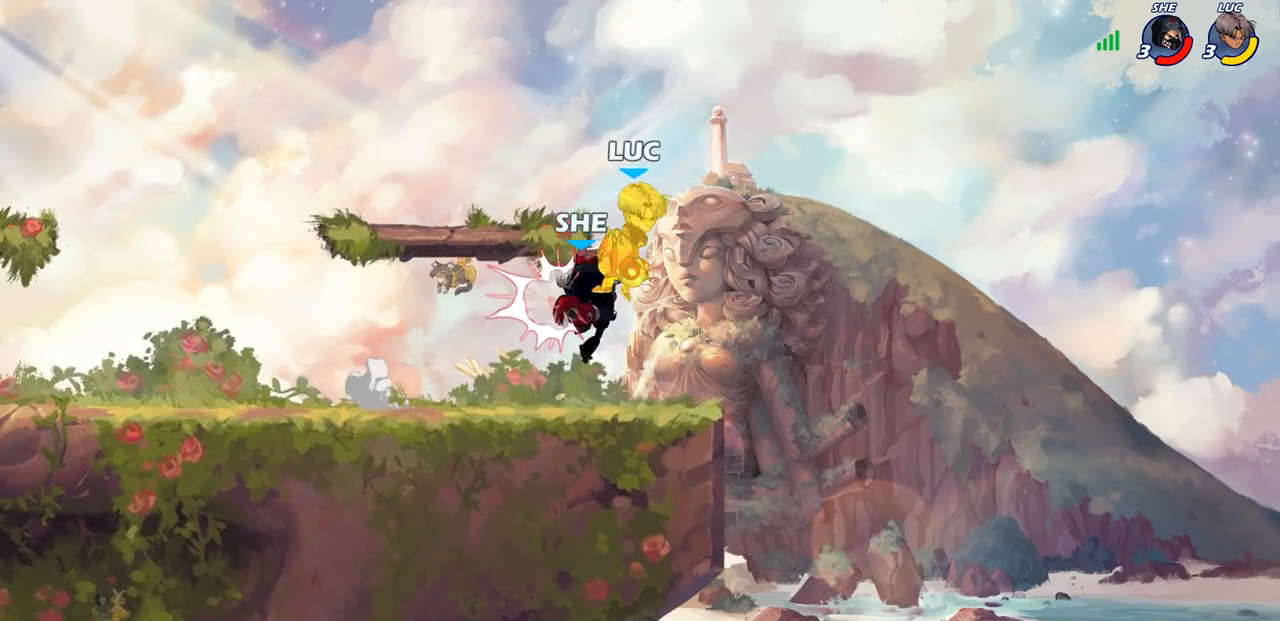
{"buttons": [], "left_stick": "up-left", "right_stick": "center", "events": [[250, "left_stick", "up-left"], [267, "CROSS", "down"], [467, "CROSS", "up"]]}
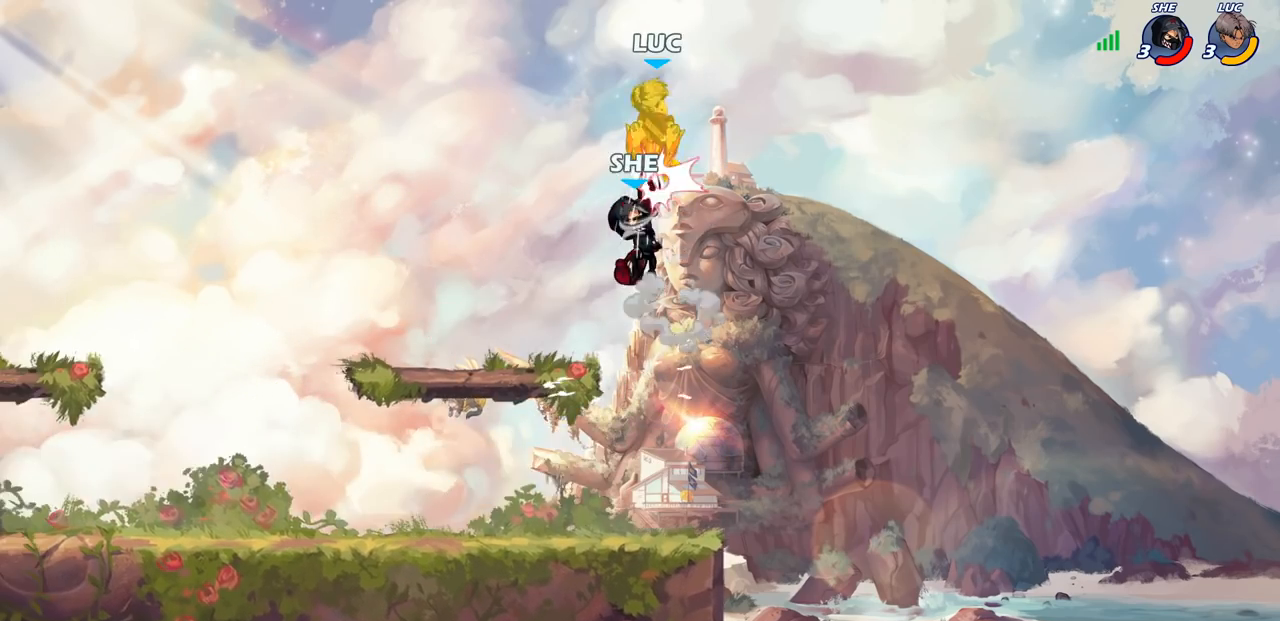
{"buttons": ["CIRCLE"], "left_stick": "down-left", "right_stick": "center", "events": [[100, "left_stick", "center"], [317, "left_stick", "down-left"], [367, "CIRCLE", "down"]]}
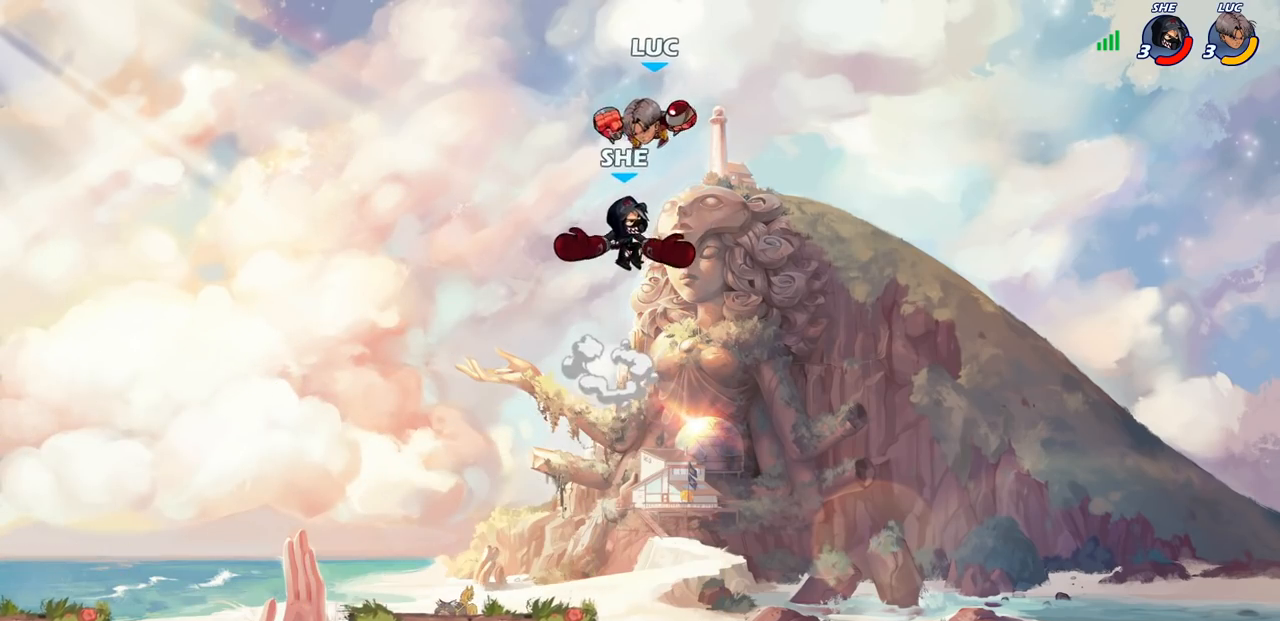
{"buttons": [], "left_stick": "center", "right_stick": "center", "events": [[250, "CIRCLE", "up"], [317, "left_stick", "center"]]}
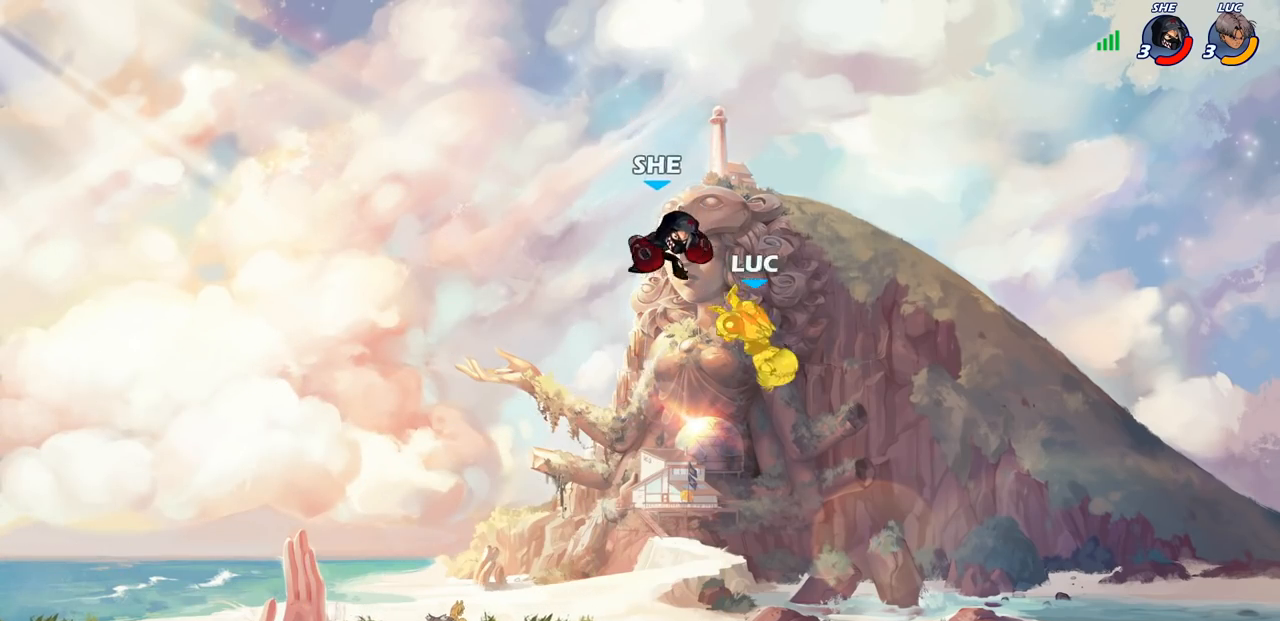
{"buttons": [], "left_stick": "up-left", "right_stick": "center", "events": [[233, "left_stick", "left"], [450, "left_stick", "up-left"]]}
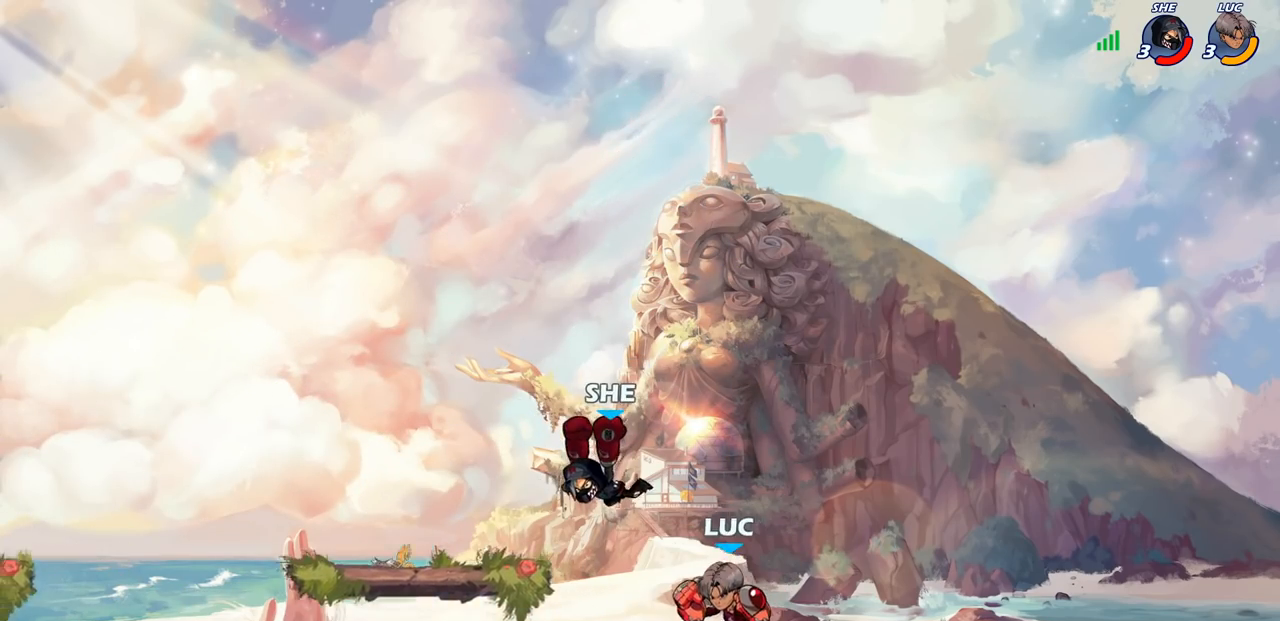
{"buttons": [], "left_stick": "center", "right_stick": "center", "events": [[67, "SQUARE", "down"], [67, "left_stick", "up"], [150, "SQUARE", "up"], [283, "left_stick", "center"]]}
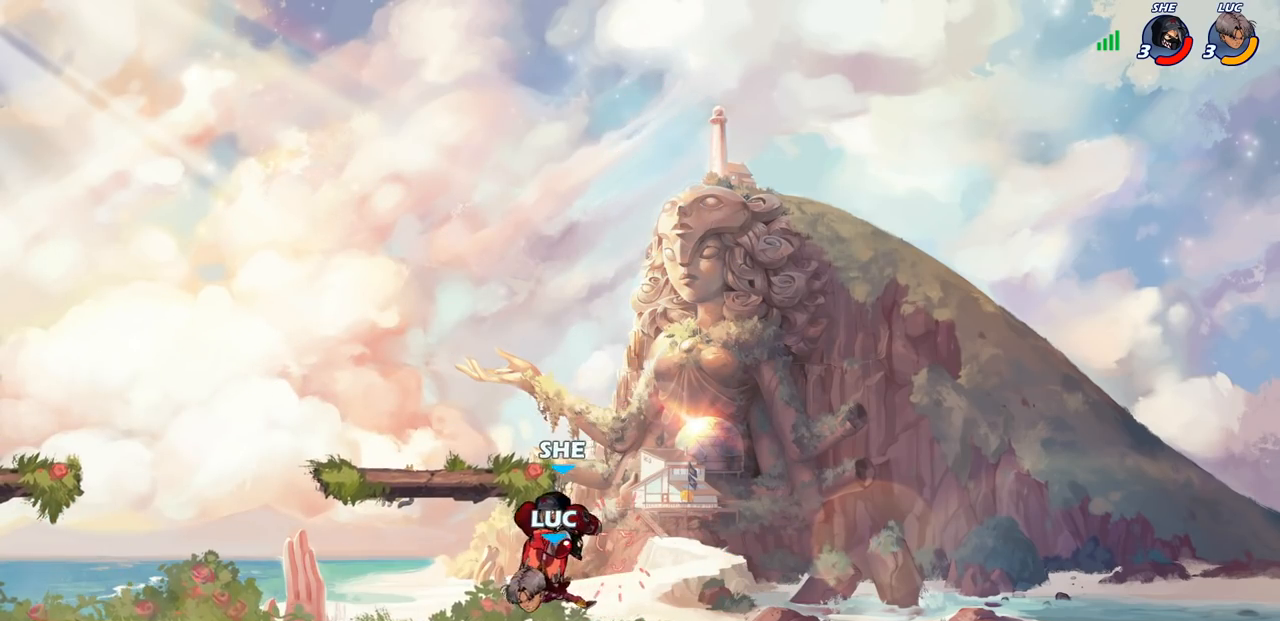
{"buttons": ["R2"], "left_stick": "left", "right_stick": "center", "events": [[300, "left_stick", "left"], [383, "R2", "down"]]}
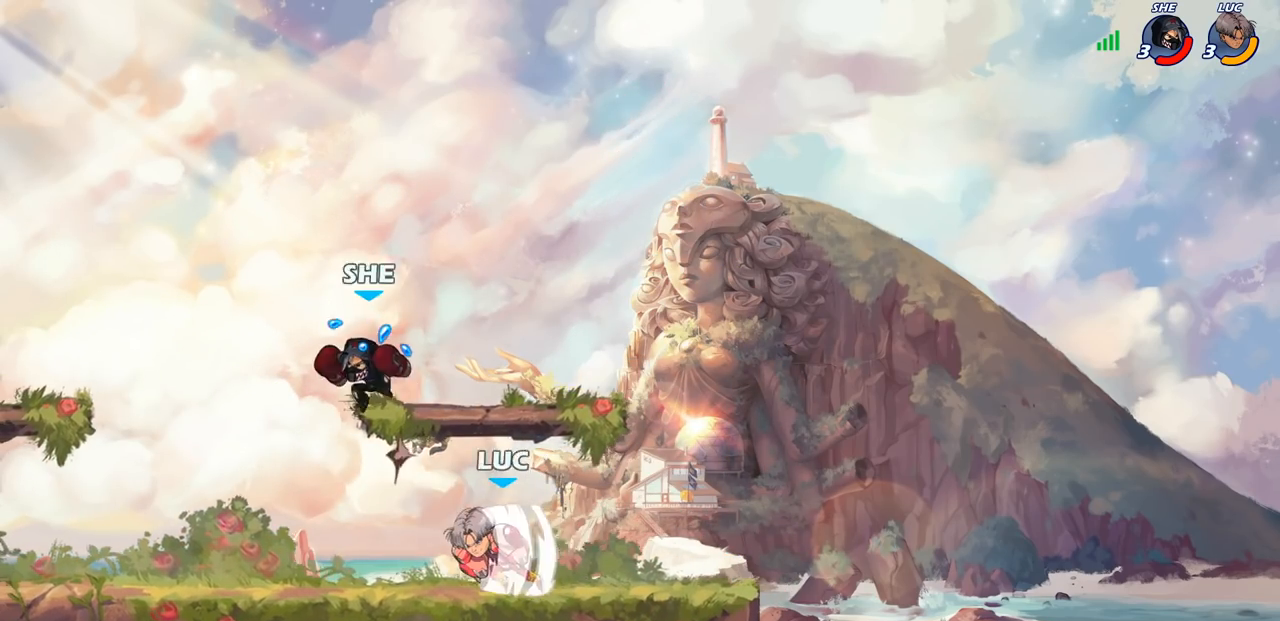
{"buttons": [], "left_stick": "right", "right_stick": "center", "events": [[83, "R2", "up"], [433, "left_stick", "up-right"], [483, "left_stick", "right"]]}
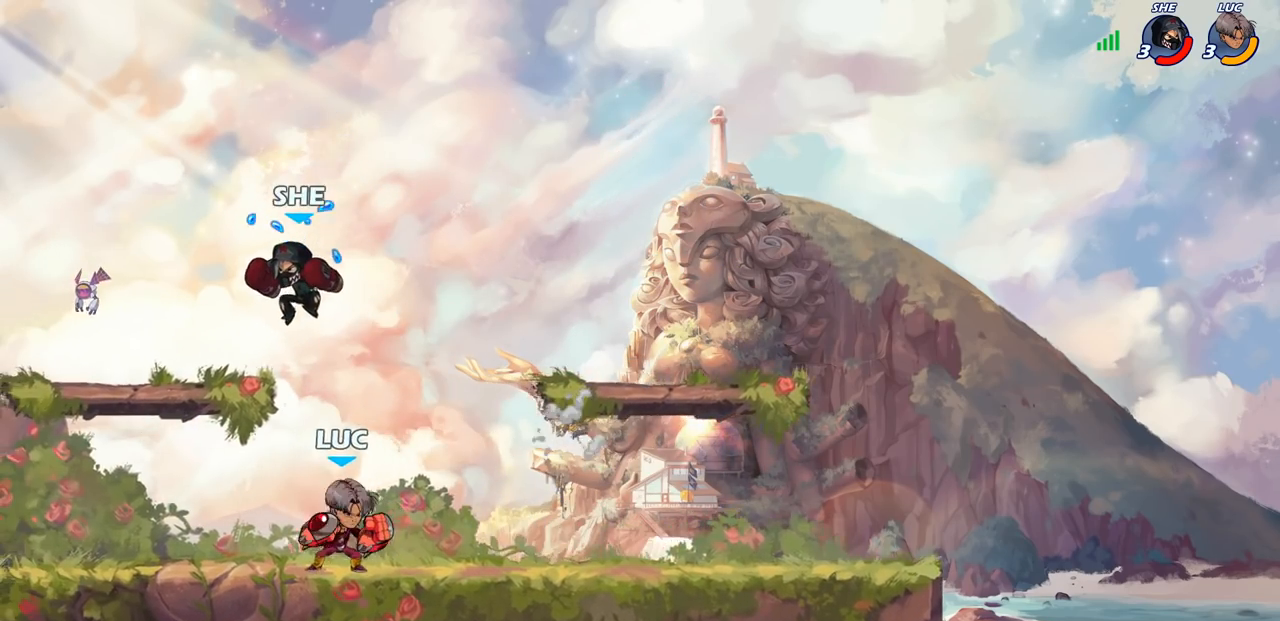
{"buttons": [], "left_stick": "left", "right_stick": "center", "events": [[100, "left_stick", "left"], [133, "SQUARE", "down"], [200, "SQUARE", "up"], [267, "left_stick", "center"], [400, "left_stick", "left"]]}
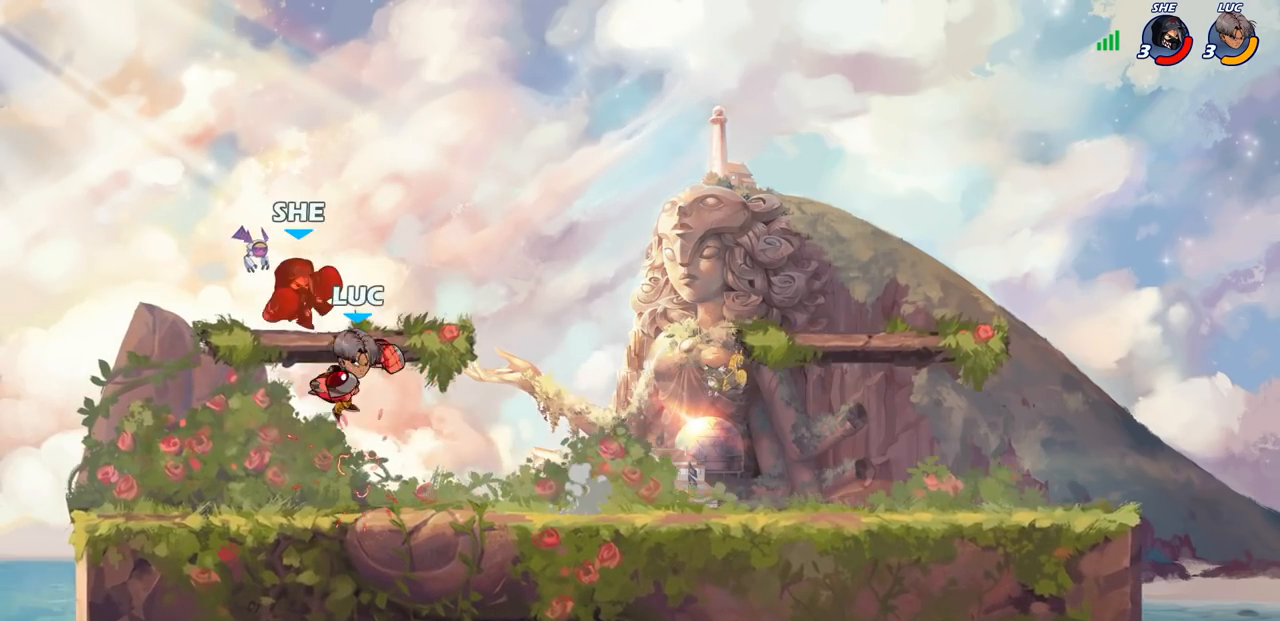
{"buttons": [], "left_stick": "left", "right_stick": "center", "events": [[67, "CIRCLE", "down"], [150, "CIRCLE", "up"], [250, "CIRCLE", "down"], [300, "CIRCLE", "up"]]}
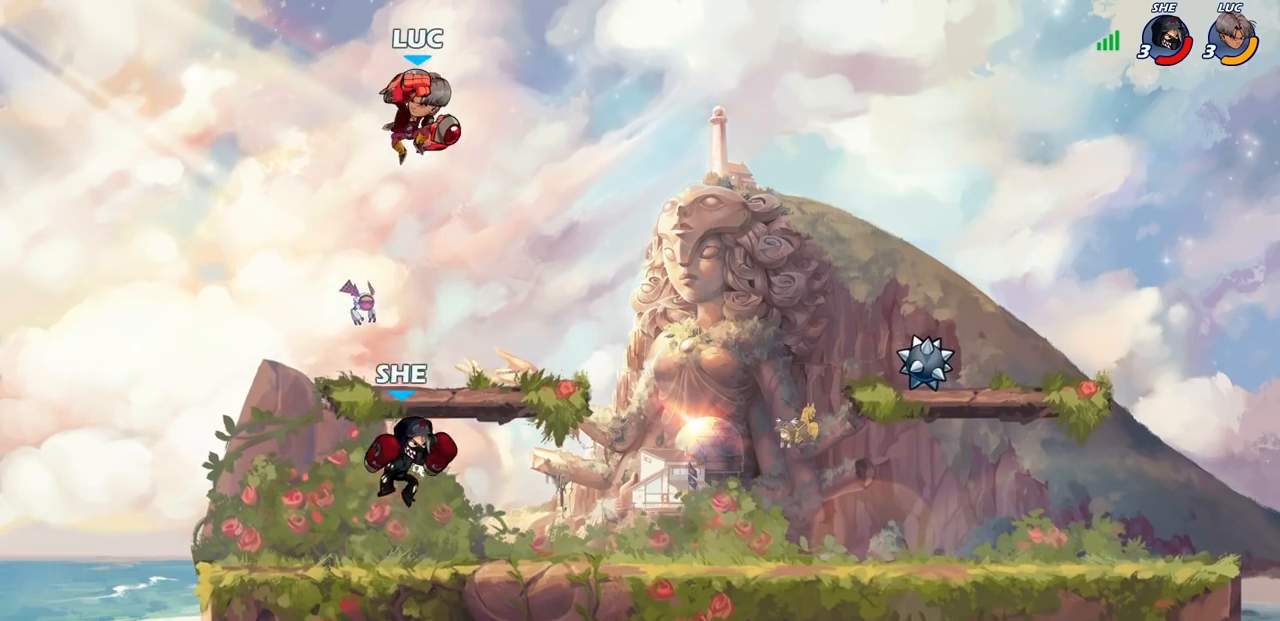
{"buttons": ["CIRCLE"], "left_stick": "down-right", "right_stick": "center", "events": [[83, "left_stick", "center"], [200, "left_stick", "down"], [217, "CIRCLE", "down"], [350, "left_stick", "down-right"]]}
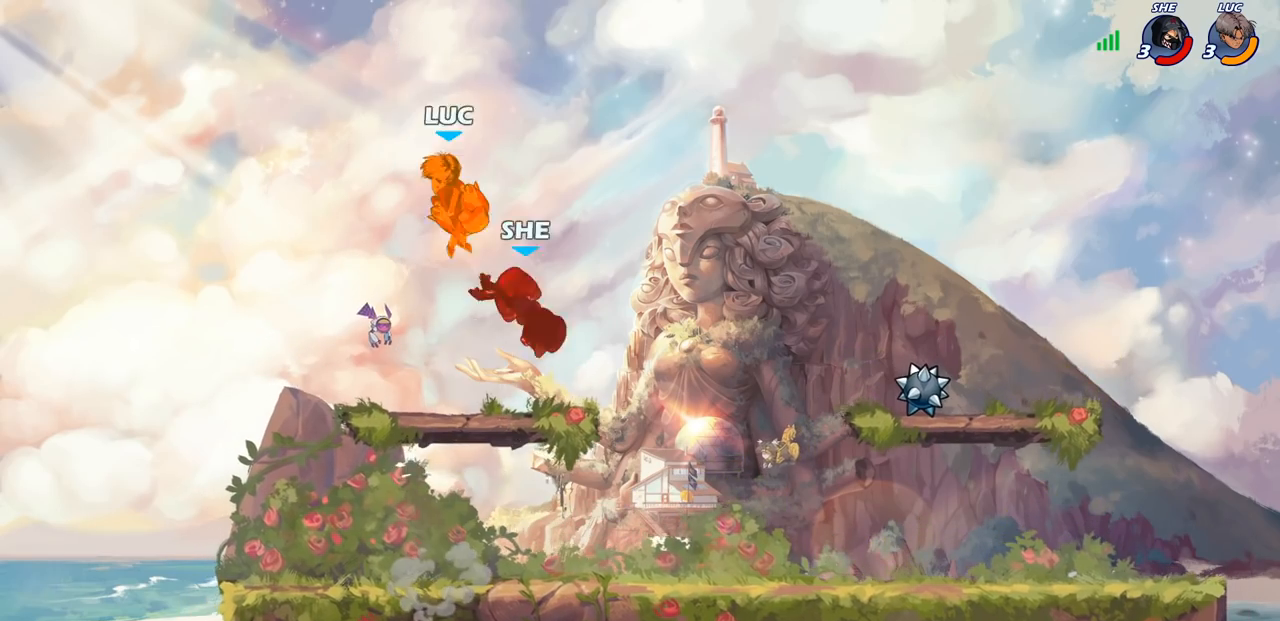
{"buttons": [], "left_stick": "down", "right_stick": "center", "events": [[117, "left_stick", "right"], [167, "CIRCLE", "up"], [233, "left_stick", "center"], [383, "left_stick", "down"]]}
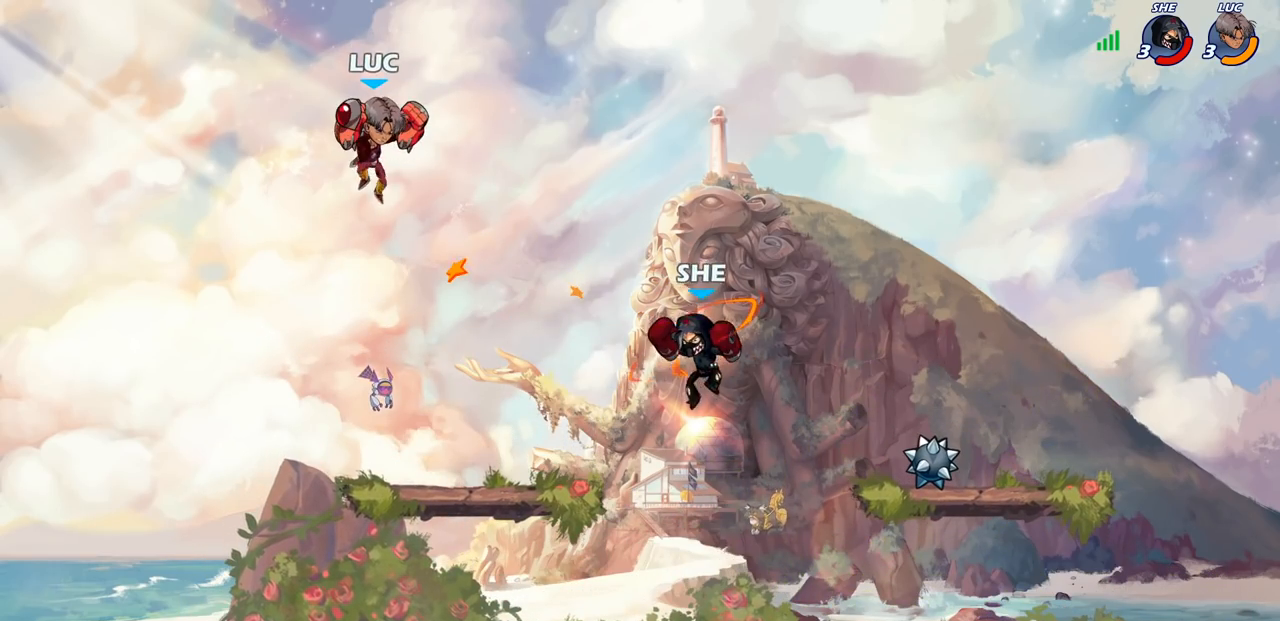
{"buttons": [], "left_stick": "down", "right_stick": "center", "events": []}
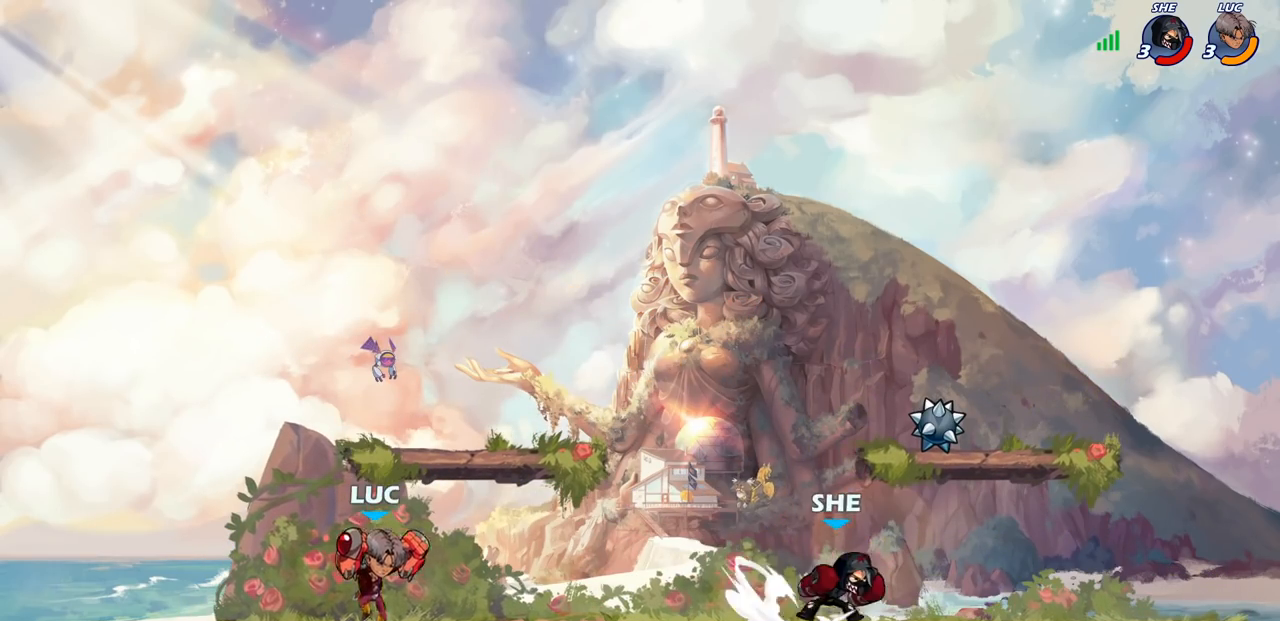
{"buttons": [], "left_stick": "center", "right_stick": "center", "events": [[67, "CIRCLE", "down"], [133, "CIRCLE", "up"], [217, "left_stick", "center"]]}
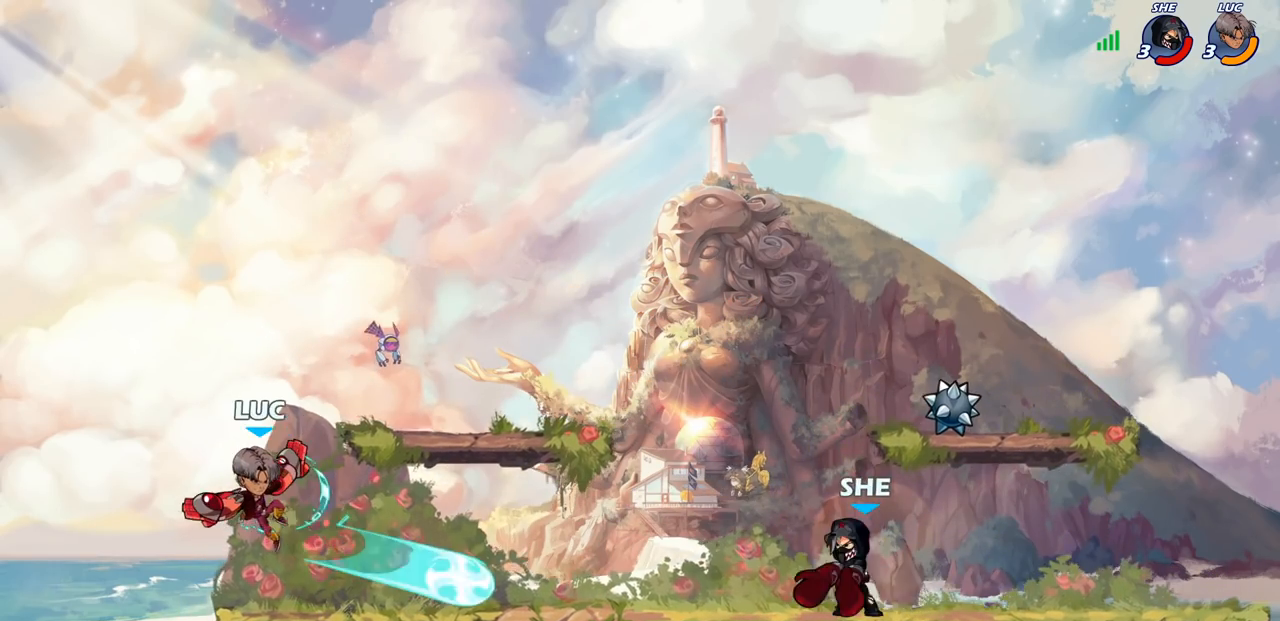
{"buttons": [], "left_stick": "right", "right_stick": "center", "events": [[467, "left_stick", "right"]]}
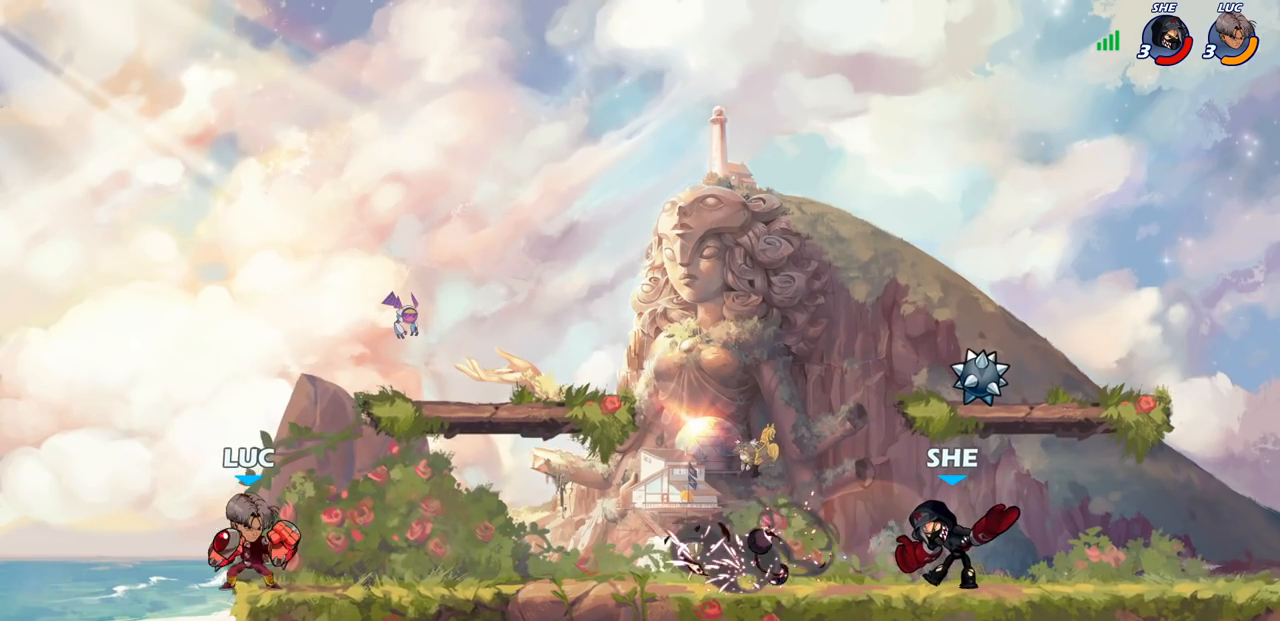
{"buttons": [], "left_stick": "center", "right_stick": "center", "events": [[317, "R2", "down"], [333, "R1", "down"], [383, "R1", "up"], [400, "left_stick", "center"], [417, "R2", "up"]]}